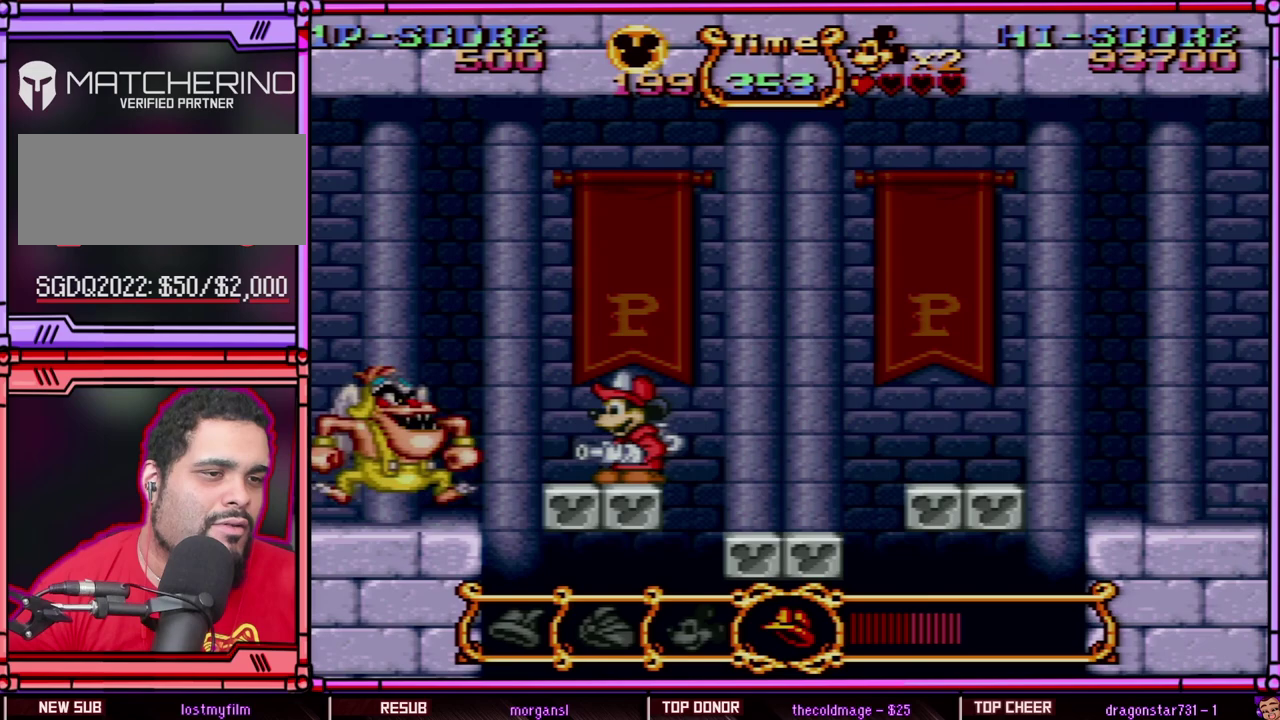
Gameplay with a controller (Nintendo layout); each line is a JSON object with the inputs held at the frame after it. "events" lists button and stick changes between this image and that frame as [ms after this image, input, new state], when the widget could be followed in between. Not read: L3 R3 SELECT.
{"buttons": ["B"], "events": [[117, "B", "down"], [183, "Y", "down"], [483, "Y", "up"]]}
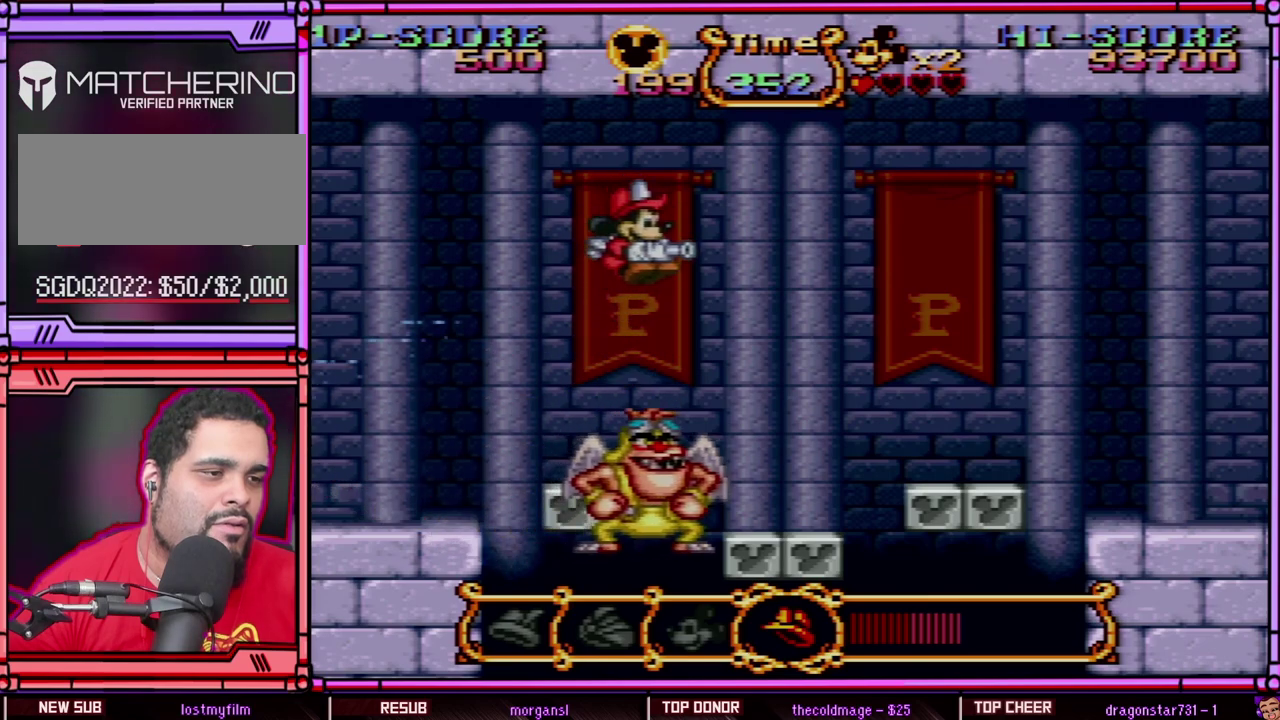
{"buttons": ["B", "DPAD_LEFT"], "events": [[33, "DPAD_RIGHT", "down"], [383, "DPAD_LEFT", "down"], [383, "DPAD_RIGHT", "up"]]}
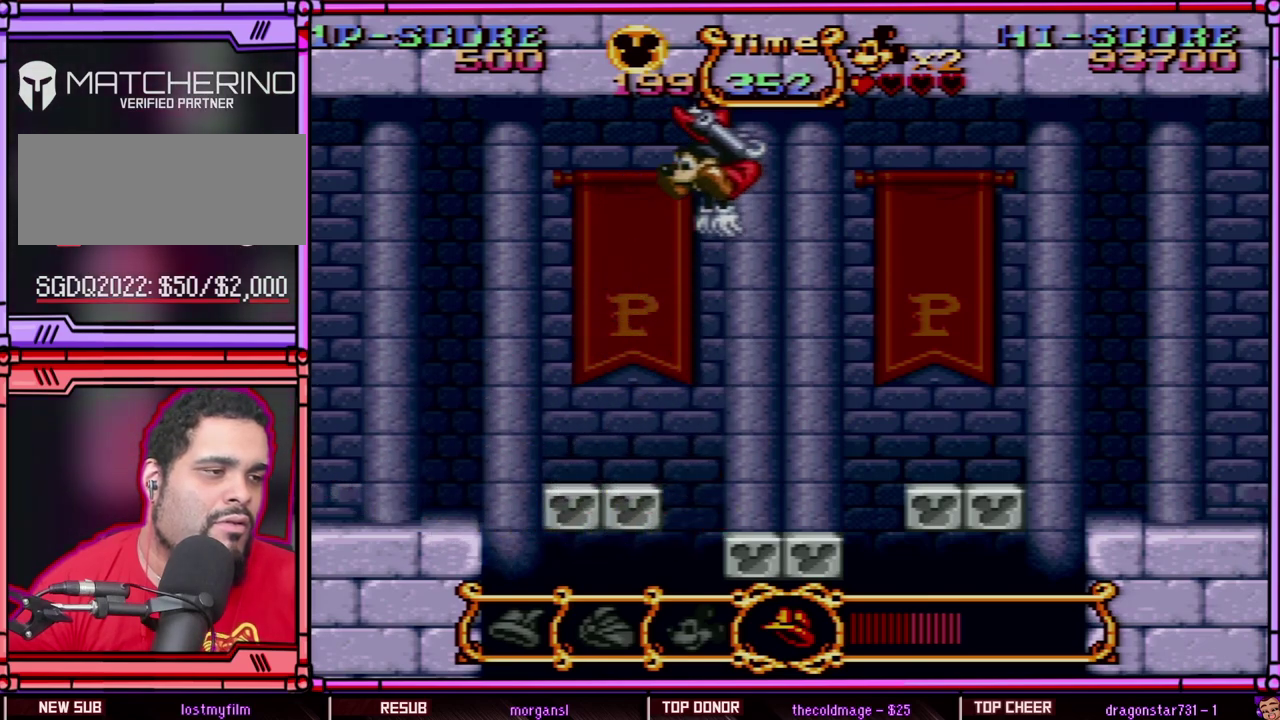
{"buttons": [], "events": [[217, "B", "up"], [450, "DPAD_LEFT", "up"]]}
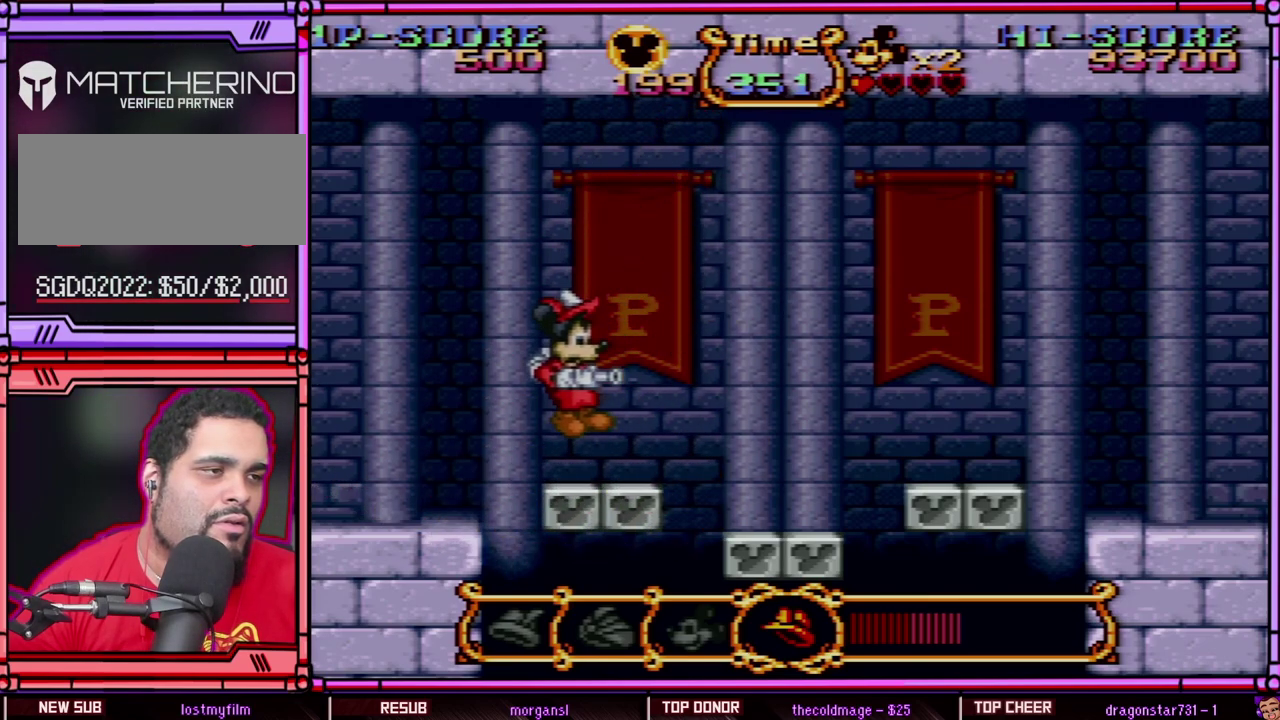
{"buttons": ["B"], "events": [[50, "DPAD_RIGHT", "down"], [117, "DPAD_RIGHT", "up"], [283, "B", "down"]]}
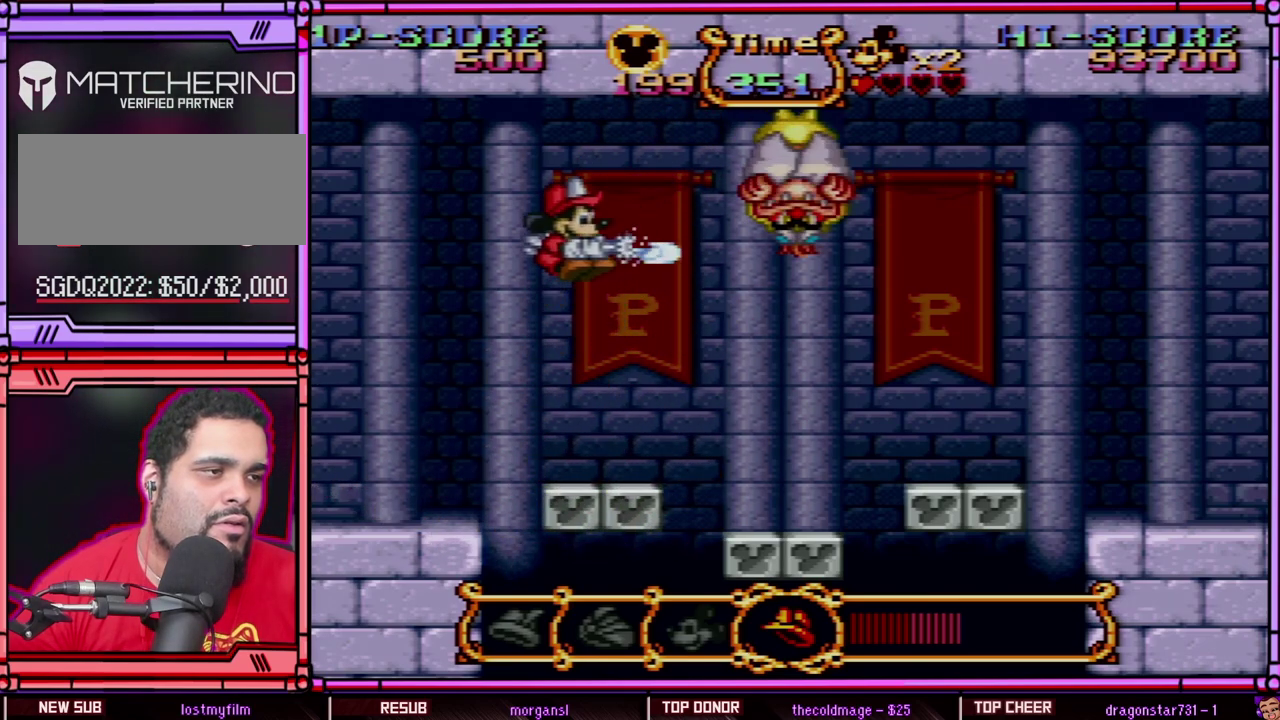
{"buttons": [], "events": [[67, "Y", "down"], [383, "B", "up"], [417, "Y", "up"]]}
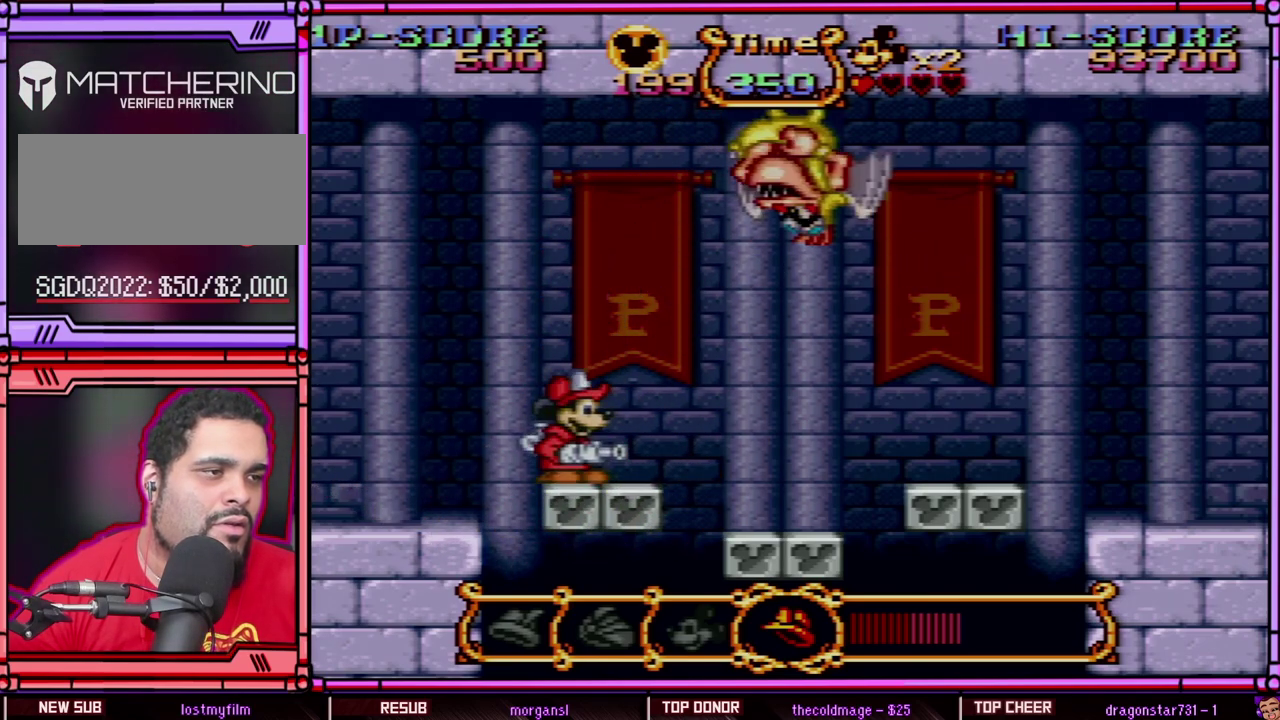
{"buttons": ["B", "DPAD_LEFT"], "events": [[250, "DPAD_LEFT", "down"], [283, "B", "down"]]}
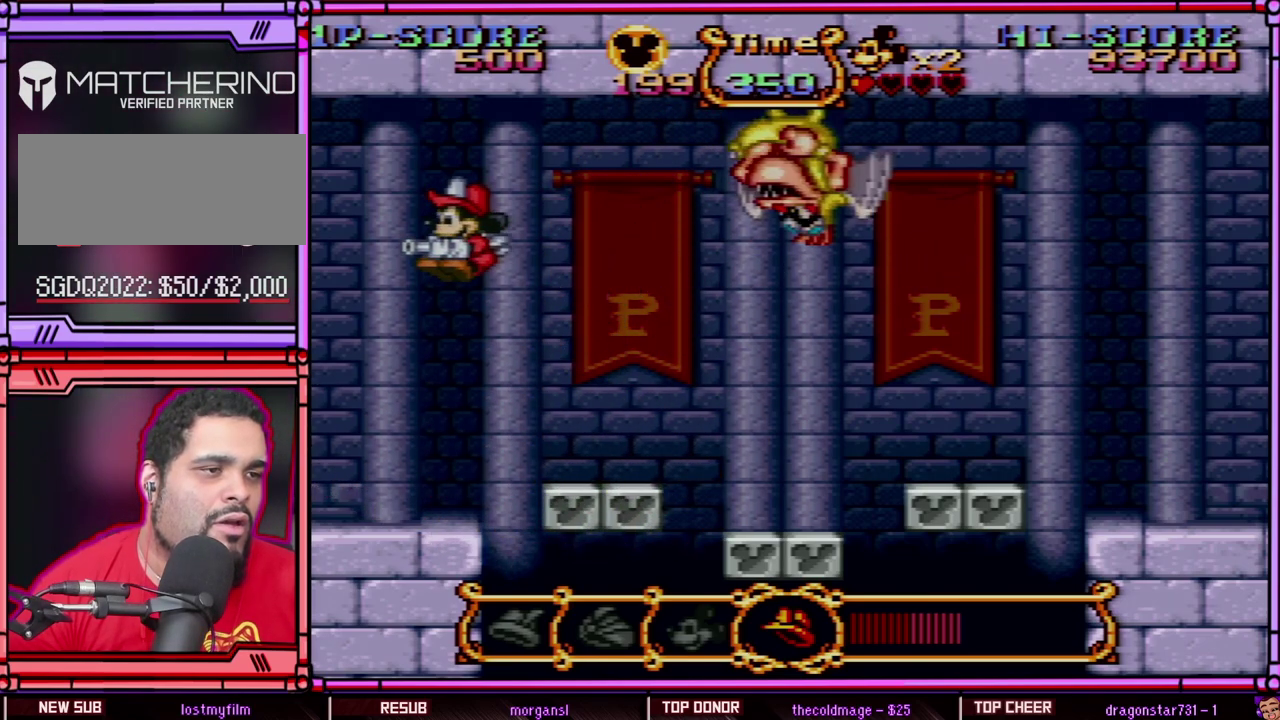
{"buttons": [], "events": [[283, "B", "up"], [433, "DPAD_LEFT", "up"]]}
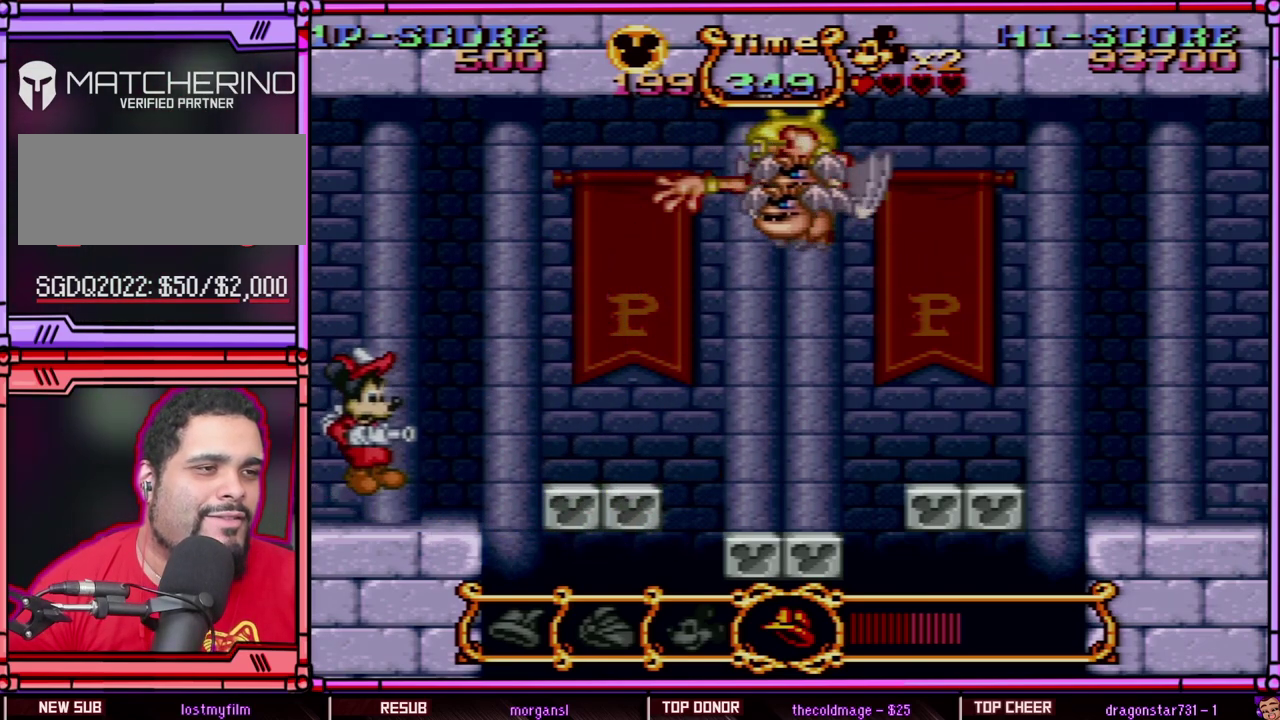
{"buttons": ["B", "Y"], "events": [[83, "DPAD_RIGHT", "down"], [133, "DPAD_RIGHT", "up"], [283, "B", "down"], [433, "Y", "down"]]}
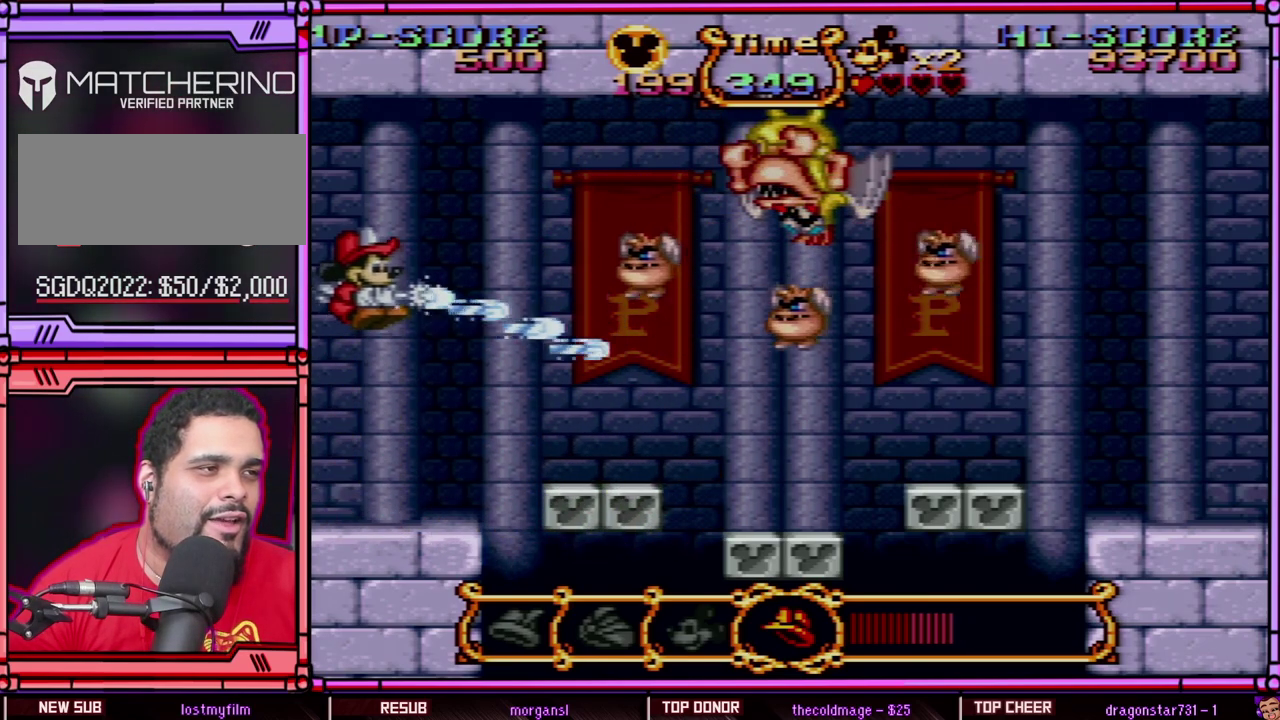
{"buttons": ["B", "Y"], "events": []}
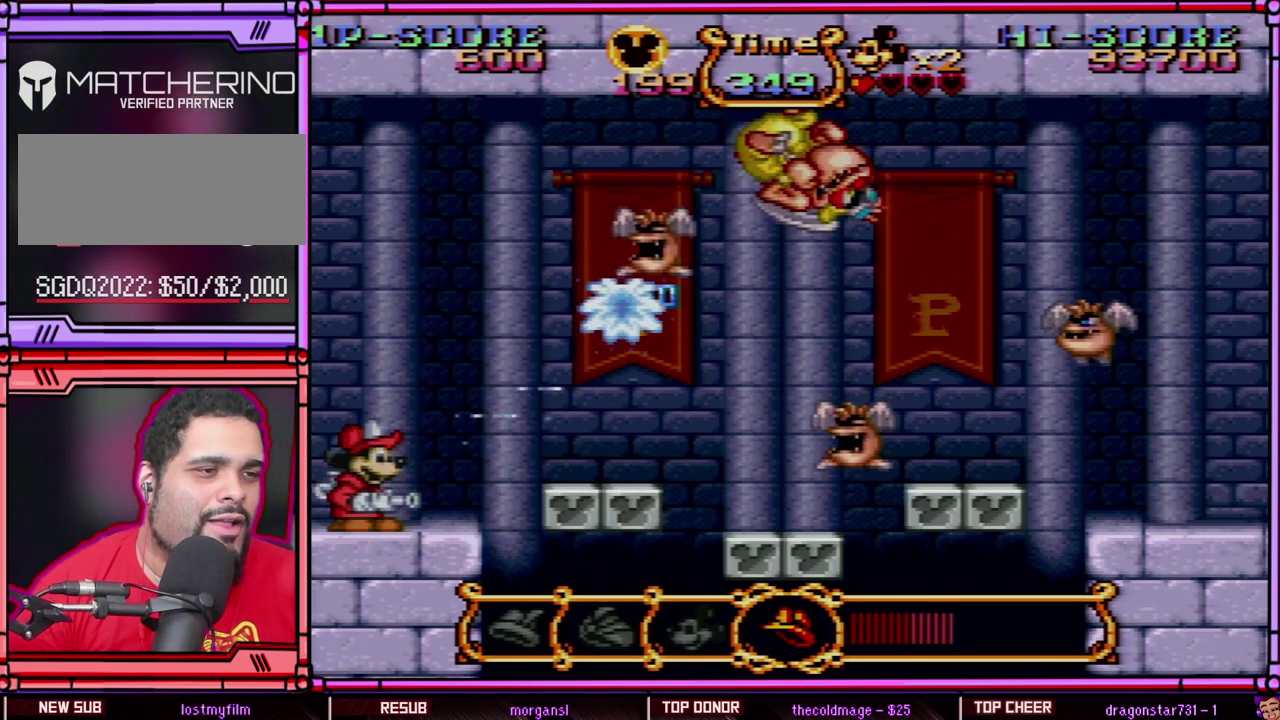
{"buttons": ["B", "DPAD_RIGHT"], "events": [[17, "B", "up"], [17, "Y", "up"], [167, "DPAD_RIGHT", "down"], [233, "B", "down"]]}
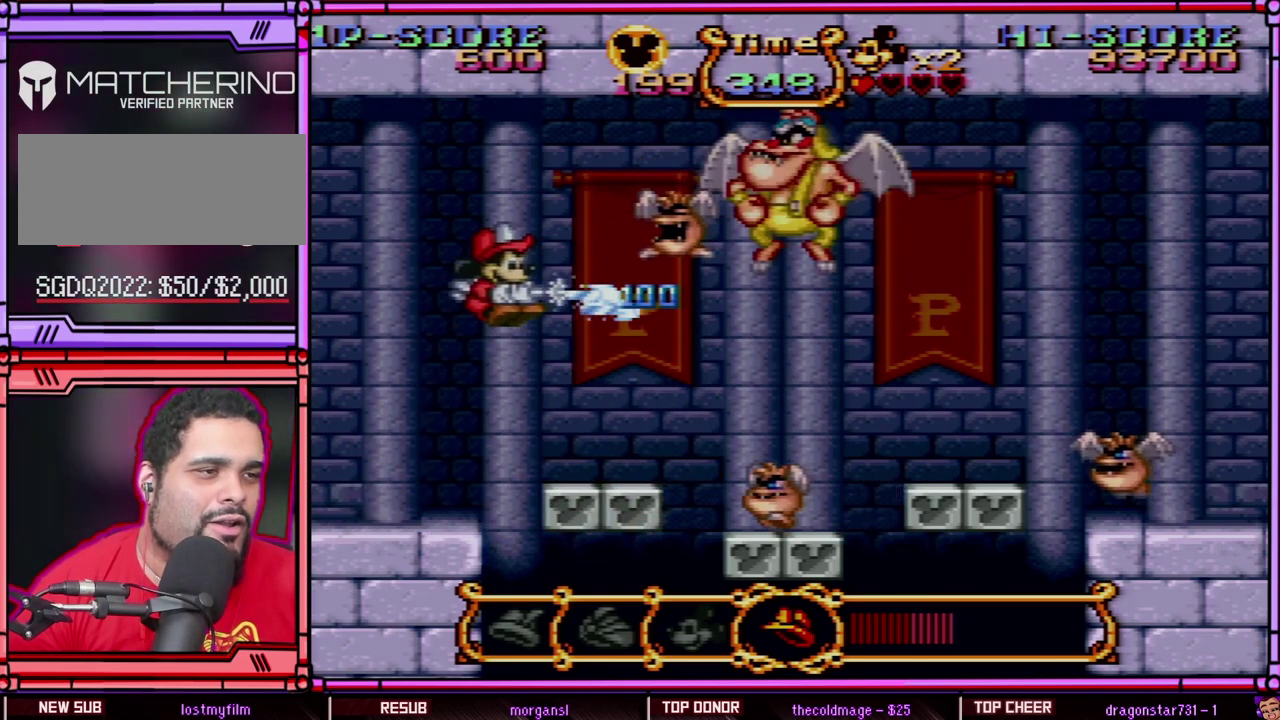
{"buttons": ["B", "Y", "DPAD_RIGHT"], "events": [[17, "DPAD_RIGHT", "up"], [17, "Y", "down"], [450, "DPAD_RIGHT", "down"]]}
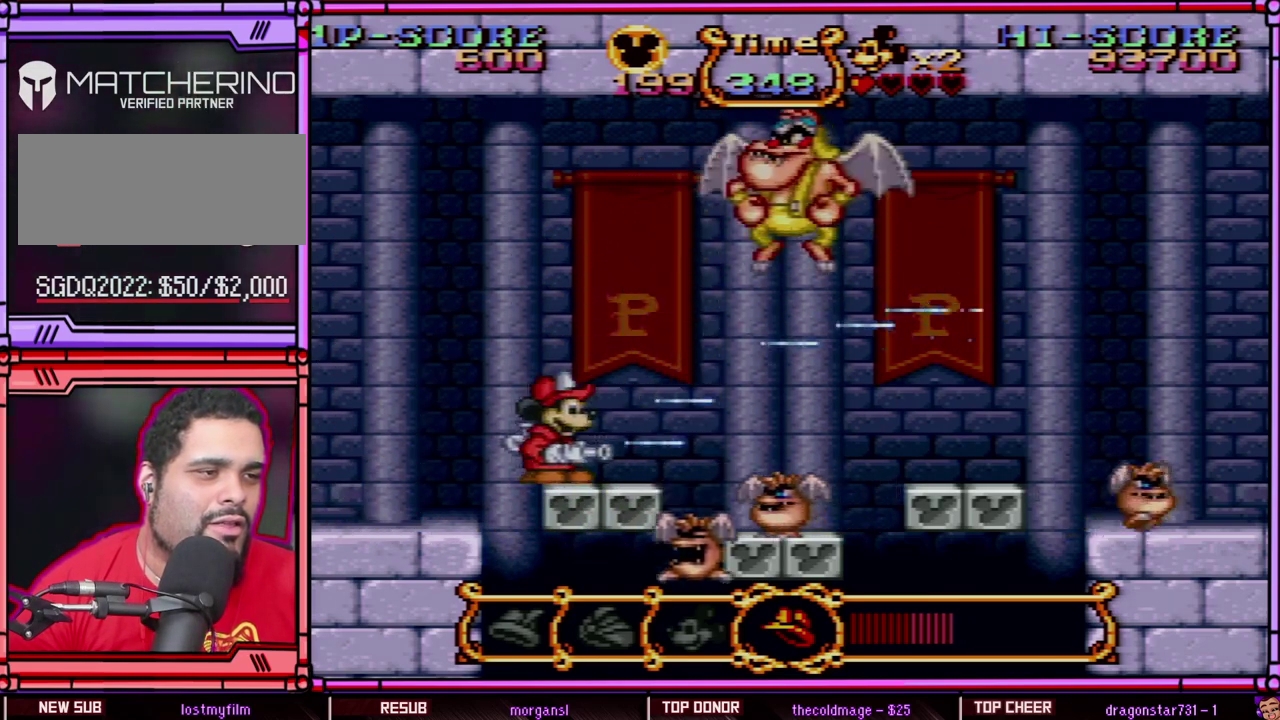
{"buttons": ["B", "Y"], "events": [[33, "B", "up"], [33, "DPAD_RIGHT", "up"], [83, "Y", "up"], [233, "B", "down"], [467, "Y", "down"]]}
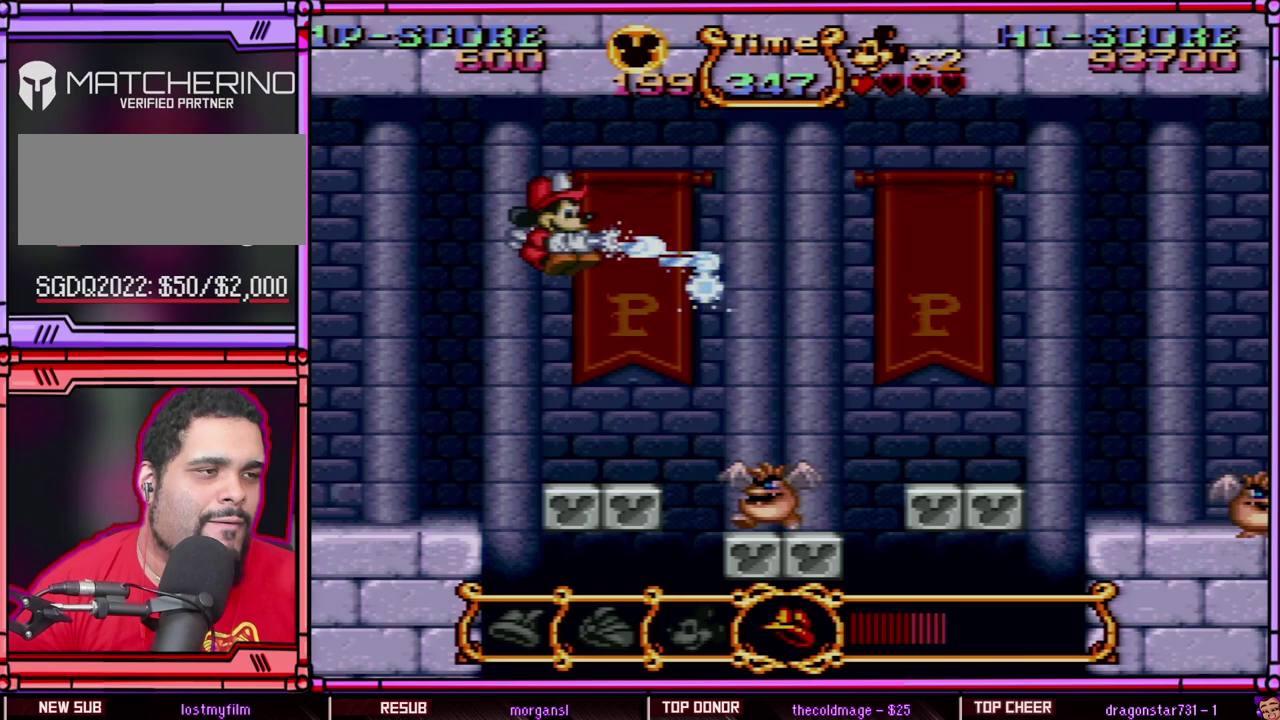
{"buttons": [], "events": [[300, "B", "up"], [333, "Y", "up"]]}